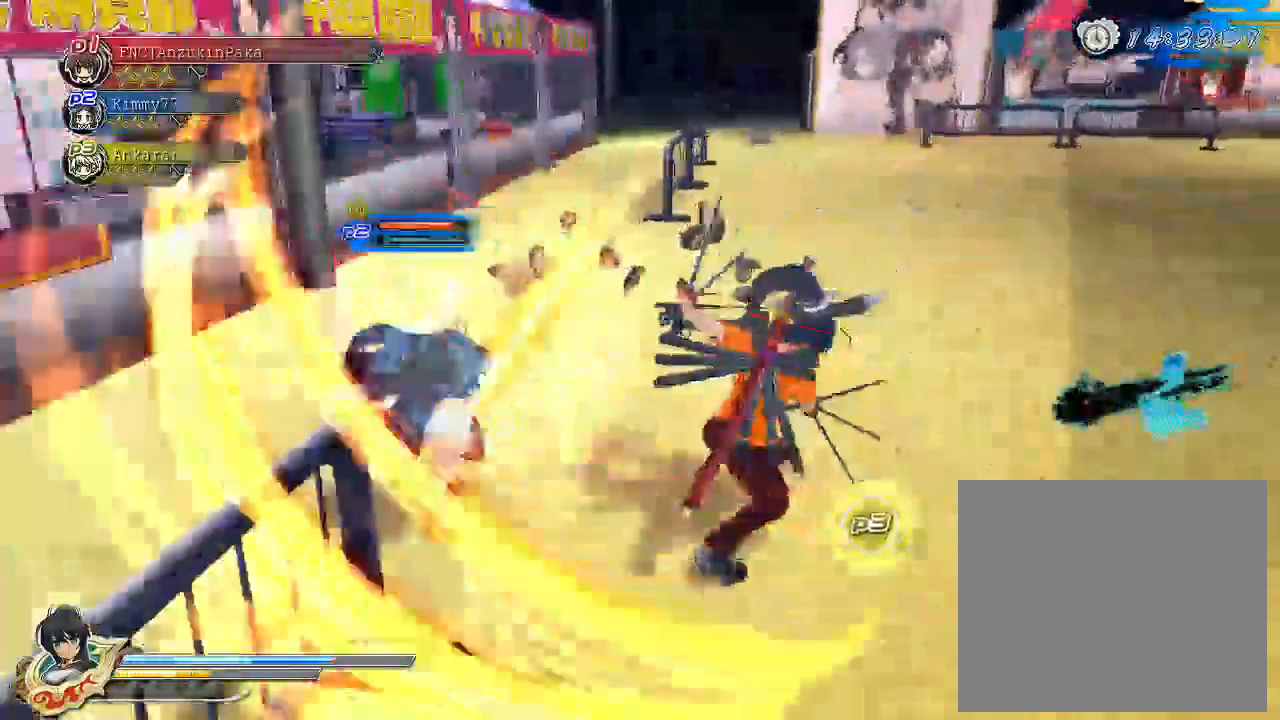
Gameplay with a controller (PlayStation layout); each line is a JSON object with the inputs held at the frame after it. "events" lists button and stick changes between this image and that frame as [ms after this image, input, new state], when the widget could be followed in between.
{"buttons": ["CROSS", "SQUARE", "R1"], "left_stick": "center", "right_stick": "center", "events": [[50, "SQUARE", "down"], [183, "SQUARE", "up"], [233, "SQUARE", "down"], [350, "SQUARE", "up"], [400, "CROSS", "down"], [433, "R1", "down"], [433, "SQUARE", "down"]]}
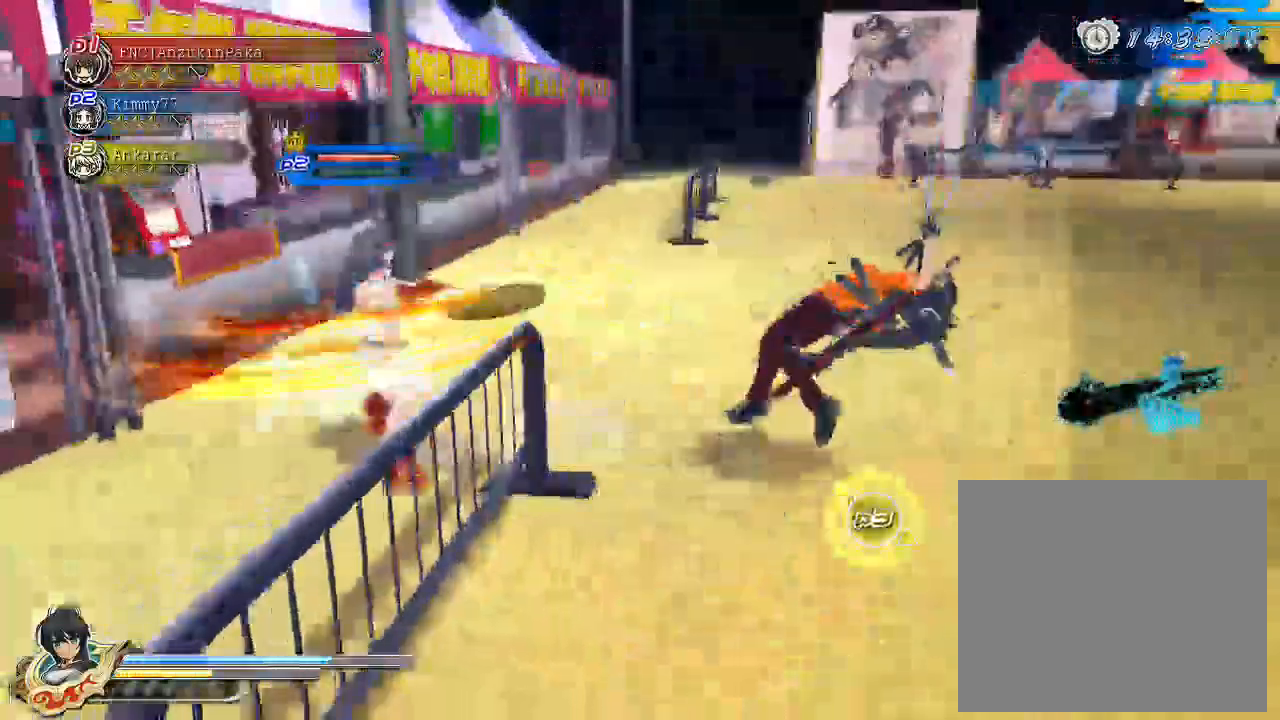
{"buttons": ["CROSS"], "left_stick": "center", "right_stick": "center", "events": [[283, "SQUARE", "up"], [317, "R1", "up"]]}
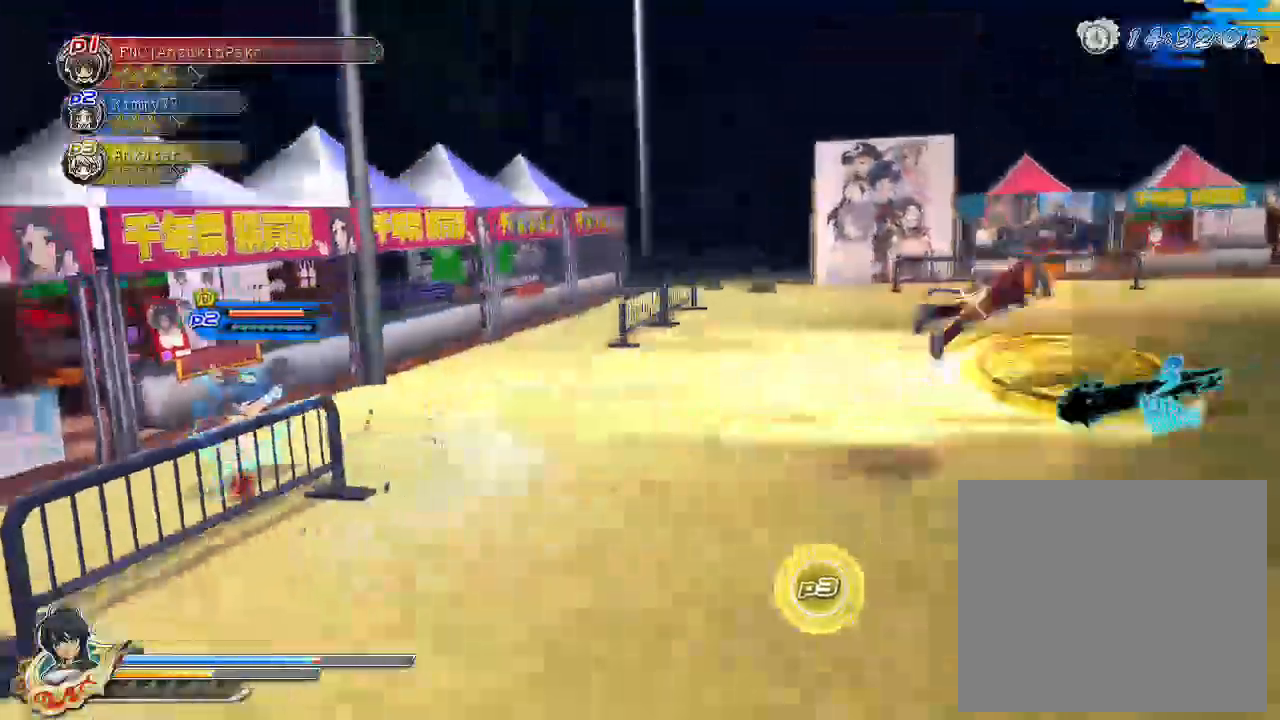
{"buttons": ["R1"], "left_stick": "center", "right_stick": "down-left", "events": [[17, "CROSS", "up"], [283, "right_stick", "down-left"], [433, "R1", "down"]]}
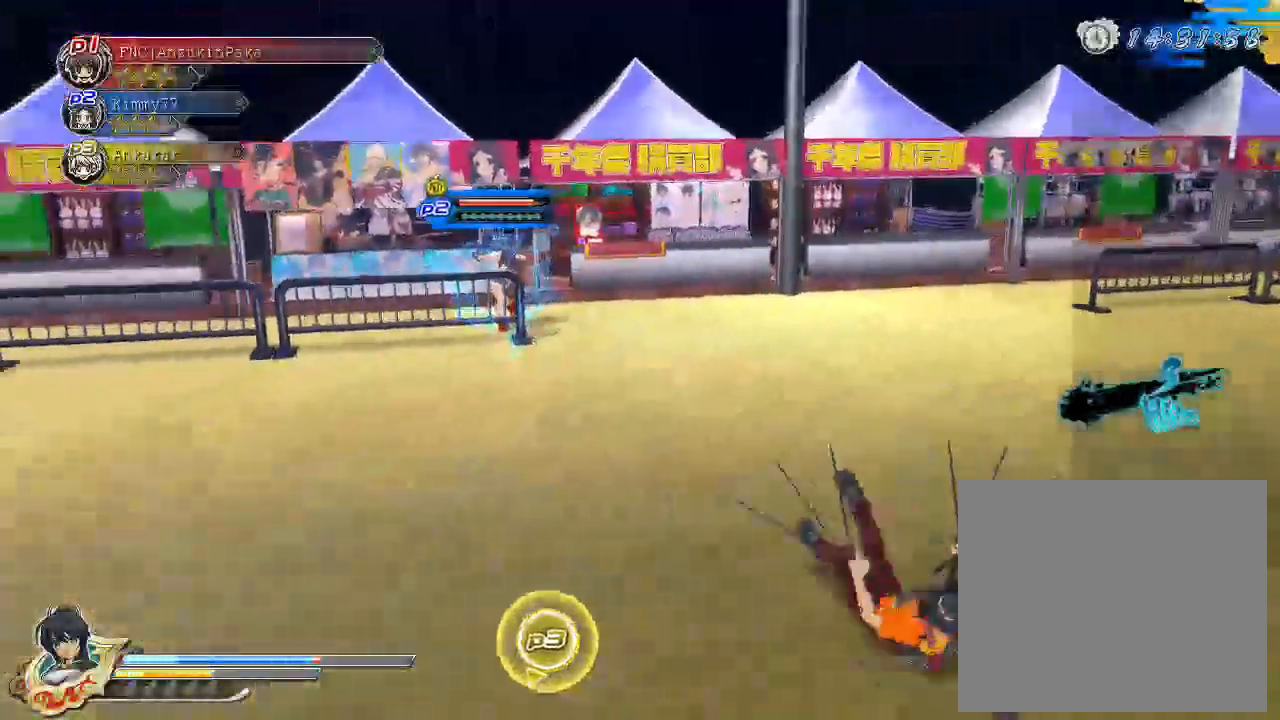
{"buttons": ["CROSS"], "left_stick": "center", "right_stick": "center", "events": [[17, "right_stick", "center"], [67, "R1", "up"], [400, "CROSS", "down"]]}
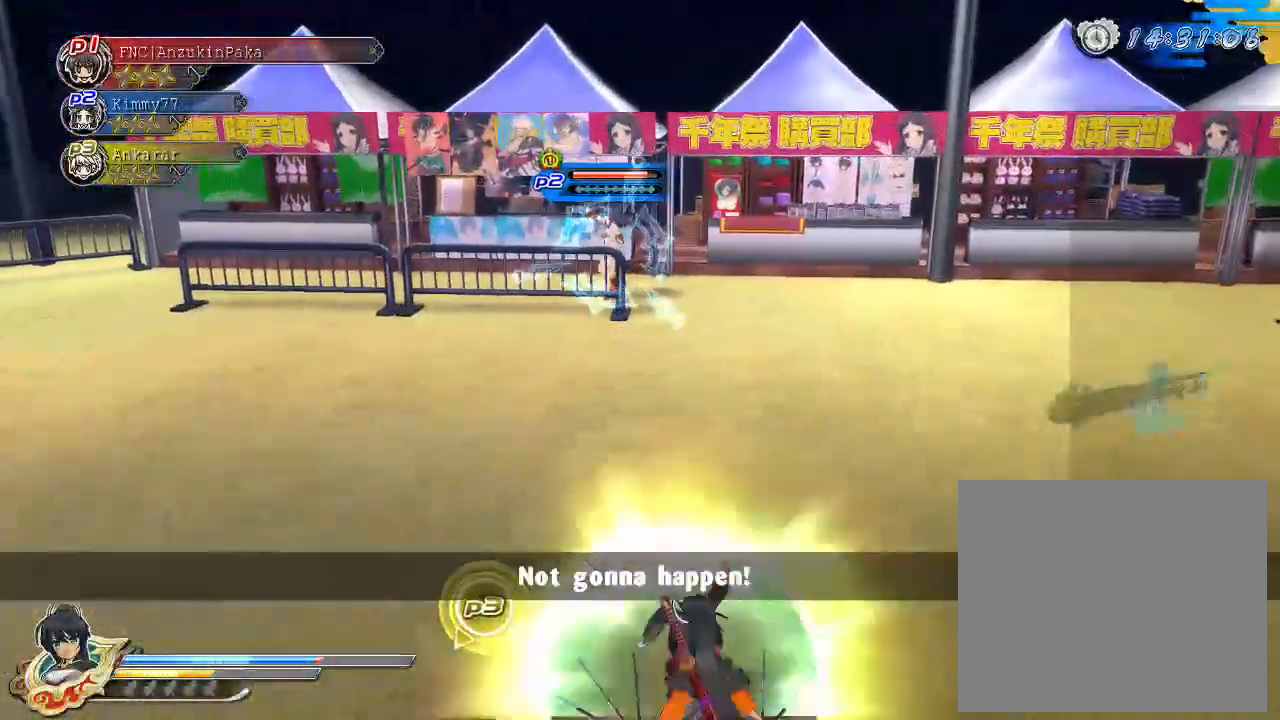
{"buttons": [], "left_stick": "right", "right_stick": "center", "events": [[17, "CROSS", "up"], [233, "right_stick", "down-left"], [300, "left_stick", "right"], [450, "right_stick", "center"]]}
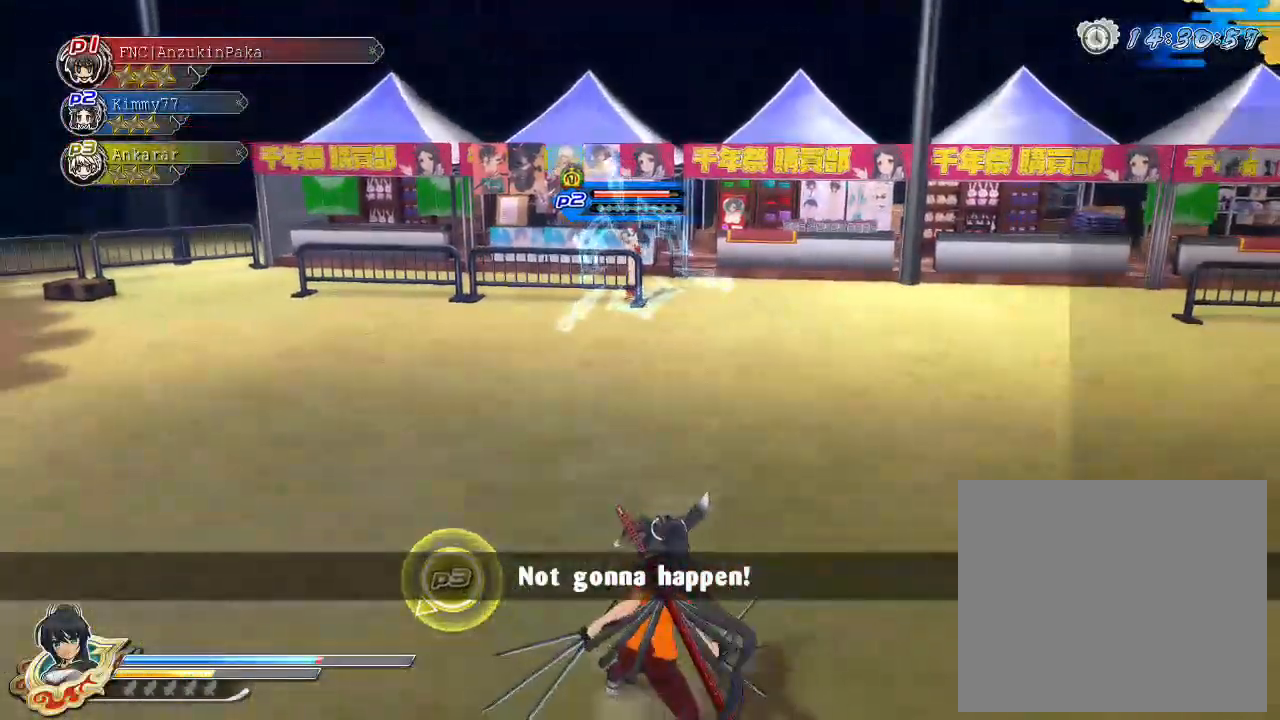
{"buttons": [], "left_stick": "right", "right_stick": "center", "events": []}
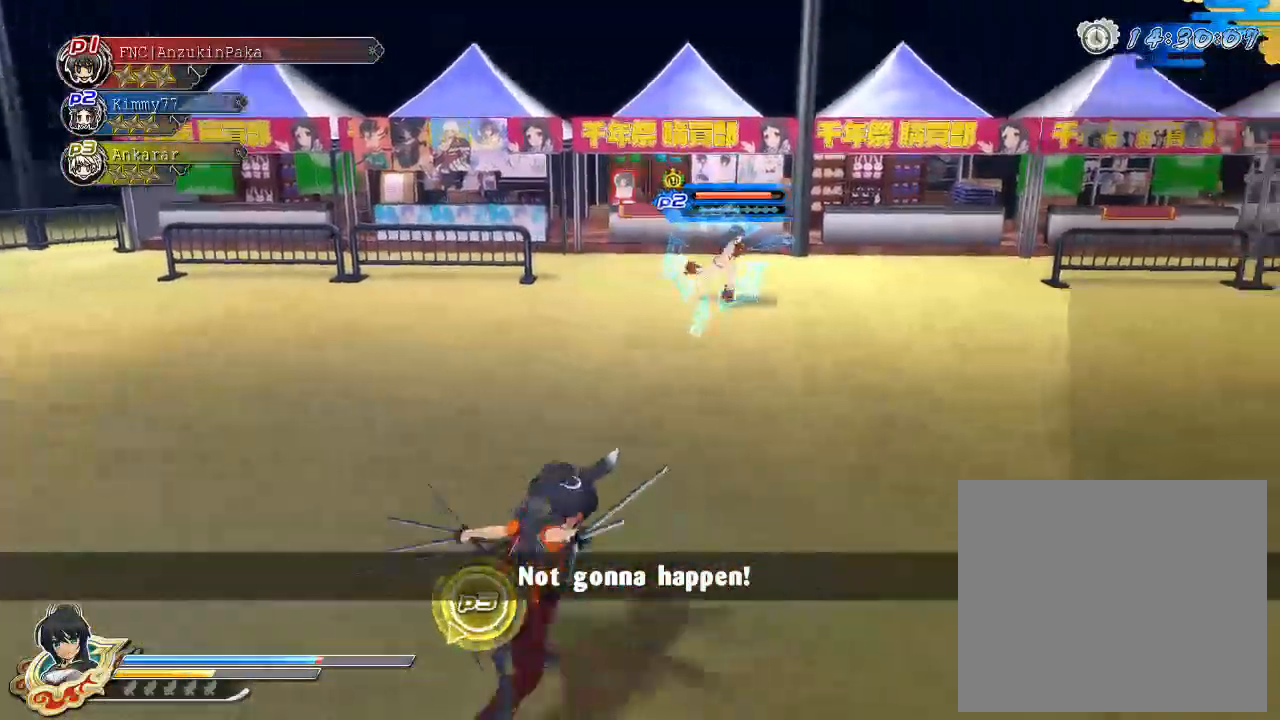
{"buttons": ["TRIANGLE"], "left_stick": "center", "right_stick": "center", "events": [[33, "CIRCLE", "down"], [117, "CIRCLE", "up"], [200, "TRIANGLE", "down"], [233, "left_stick", "center"]]}
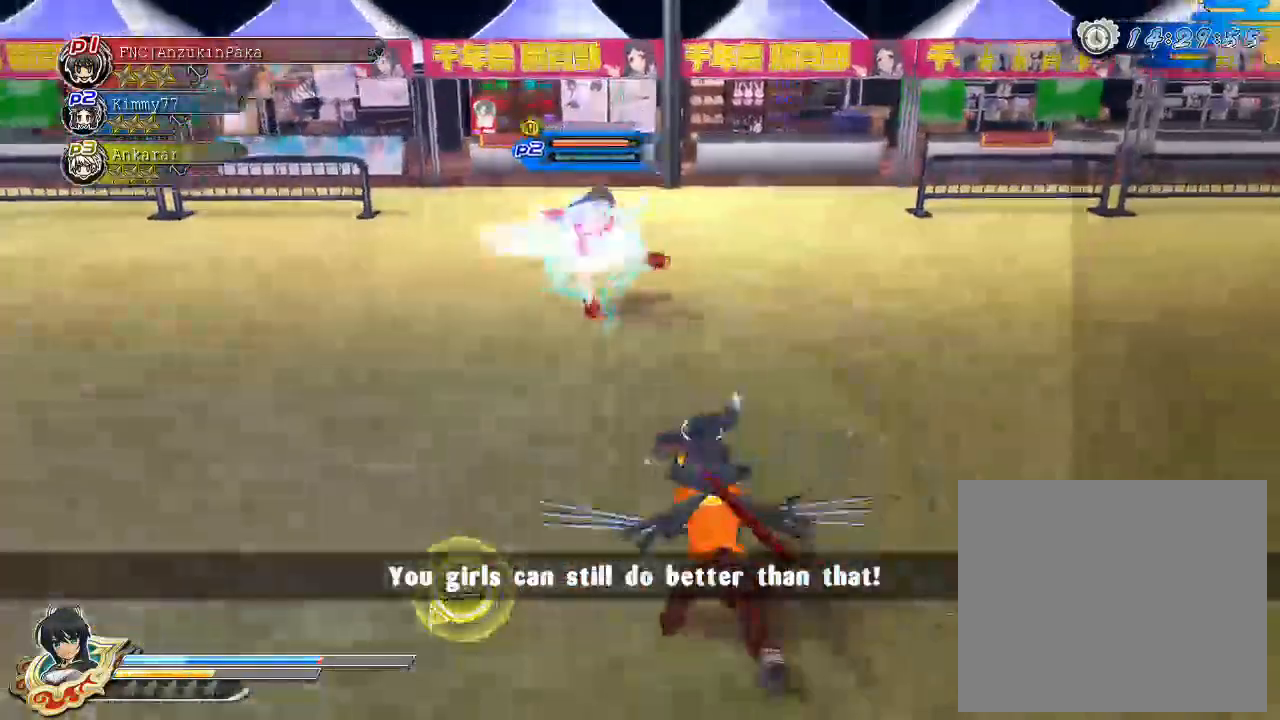
{"buttons": ["TRIANGLE"], "left_stick": "center", "right_stick": "center", "events": []}
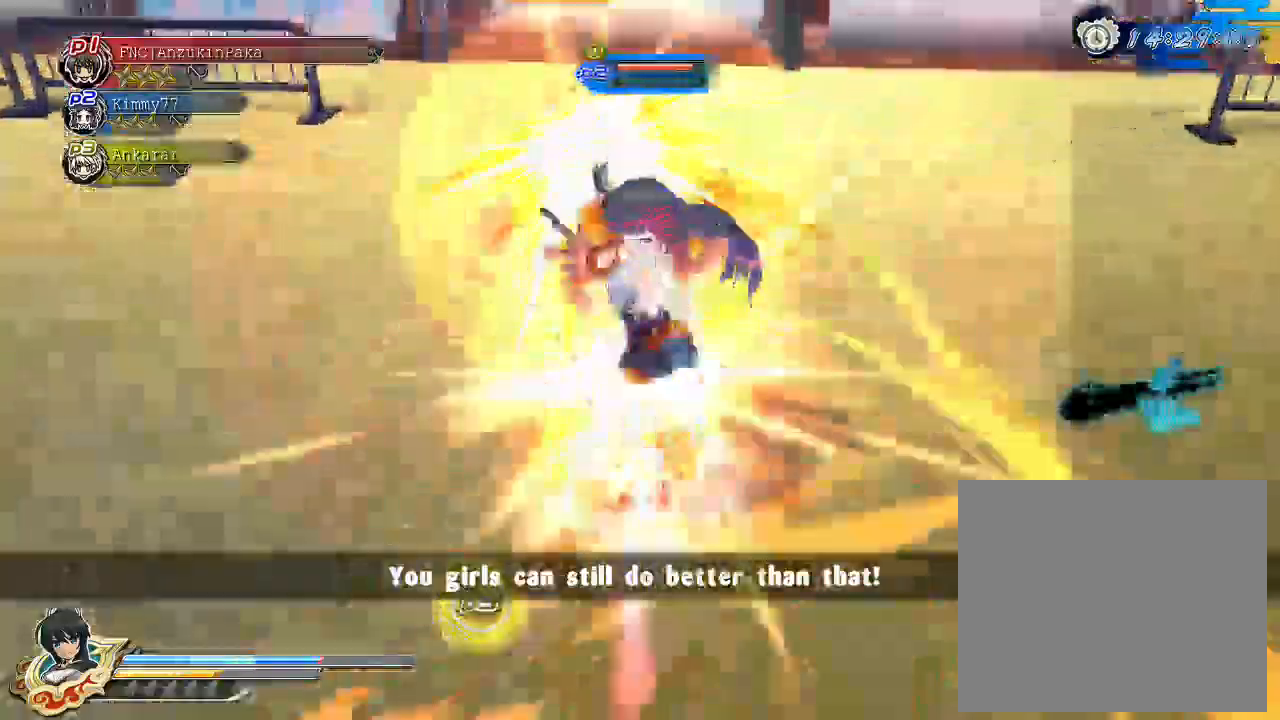
{"buttons": ["TRIANGLE"], "left_stick": "center", "right_stick": "center", "events": []}
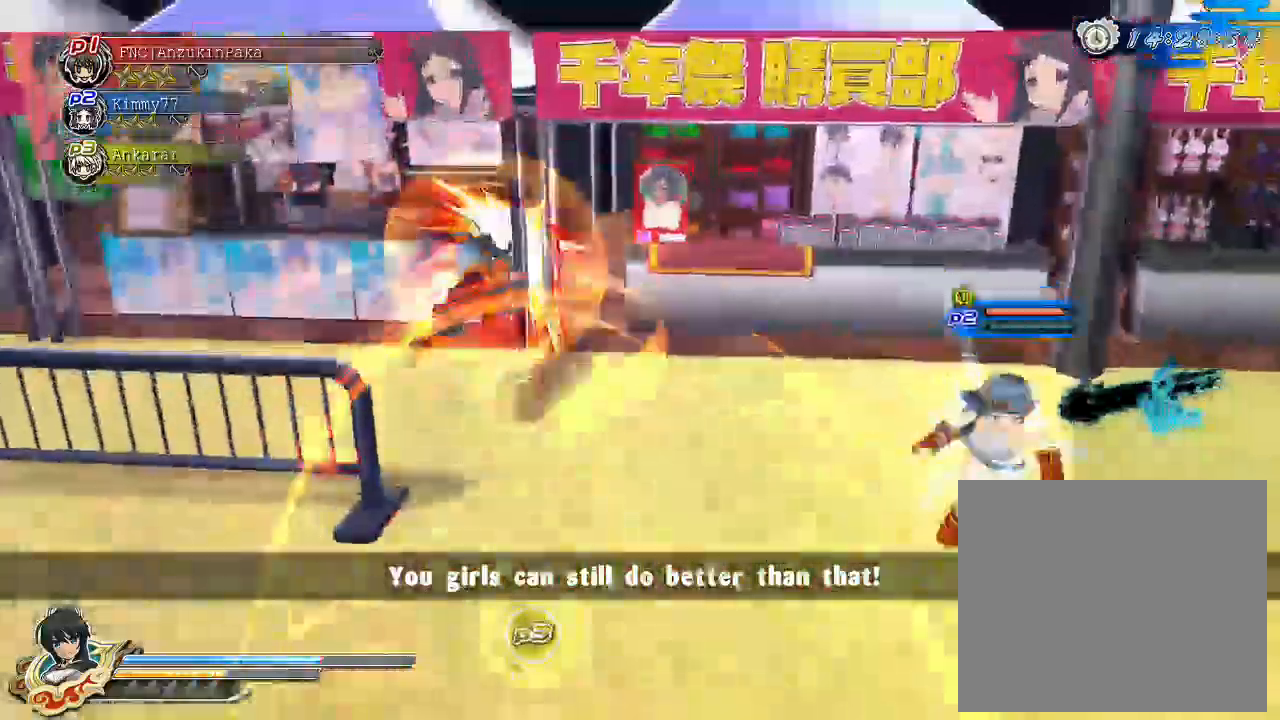
{"buttons": ["TRIANGLE"], "left_stick": "right", "right_stick": "center", "events": [[117, "left_stick", "right"]]}
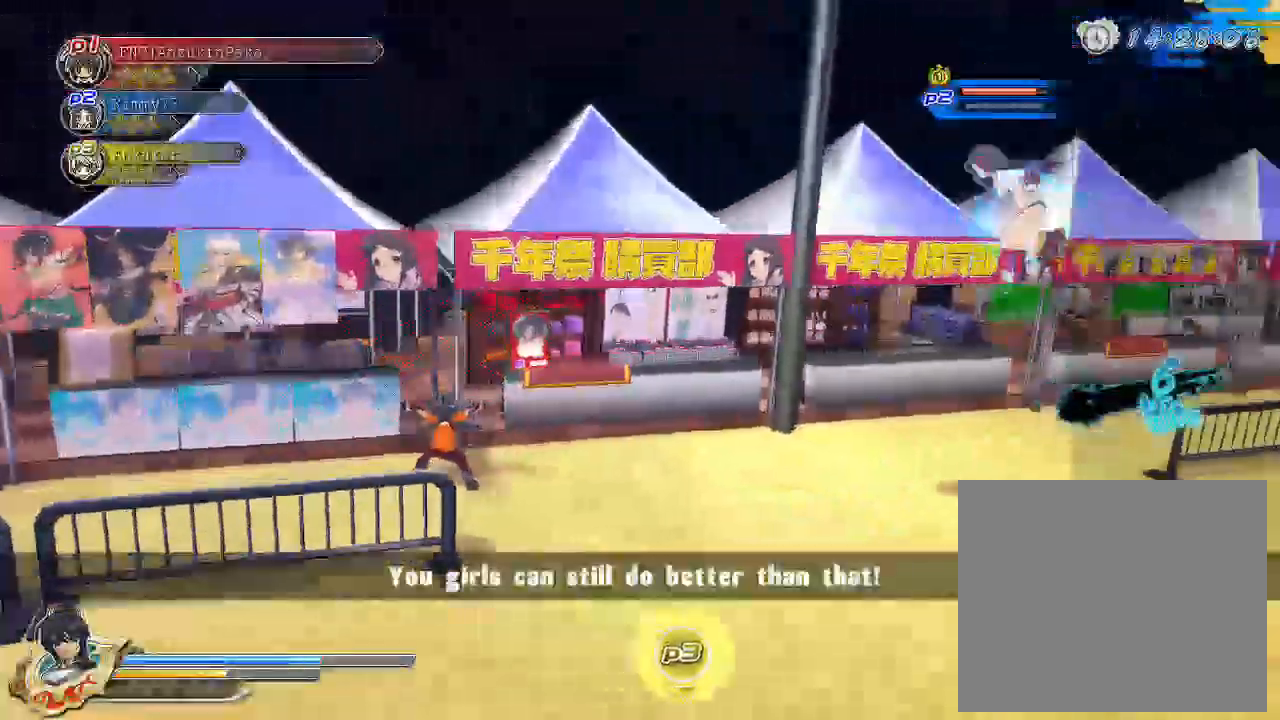
{"buttons": [], "left_stick": "right", "right_stick": "center", "events": [[250, "TRIANGLE", "up"]]}
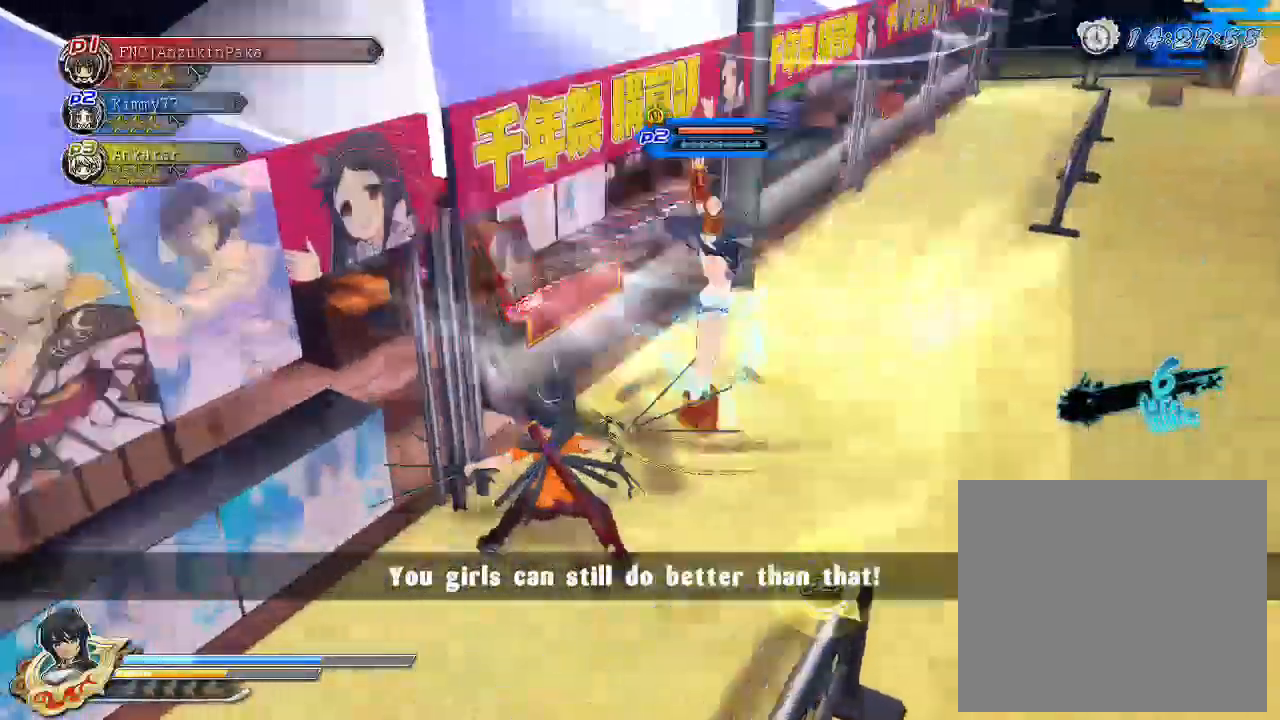
{"buttons": [], "left_stick": "center", "right_stick": "center", "events": [[50, "R1", "down"], [300, "left_stick", "up-right"], [433, "left_stick", "center"], [483, "R1", "up"]]}
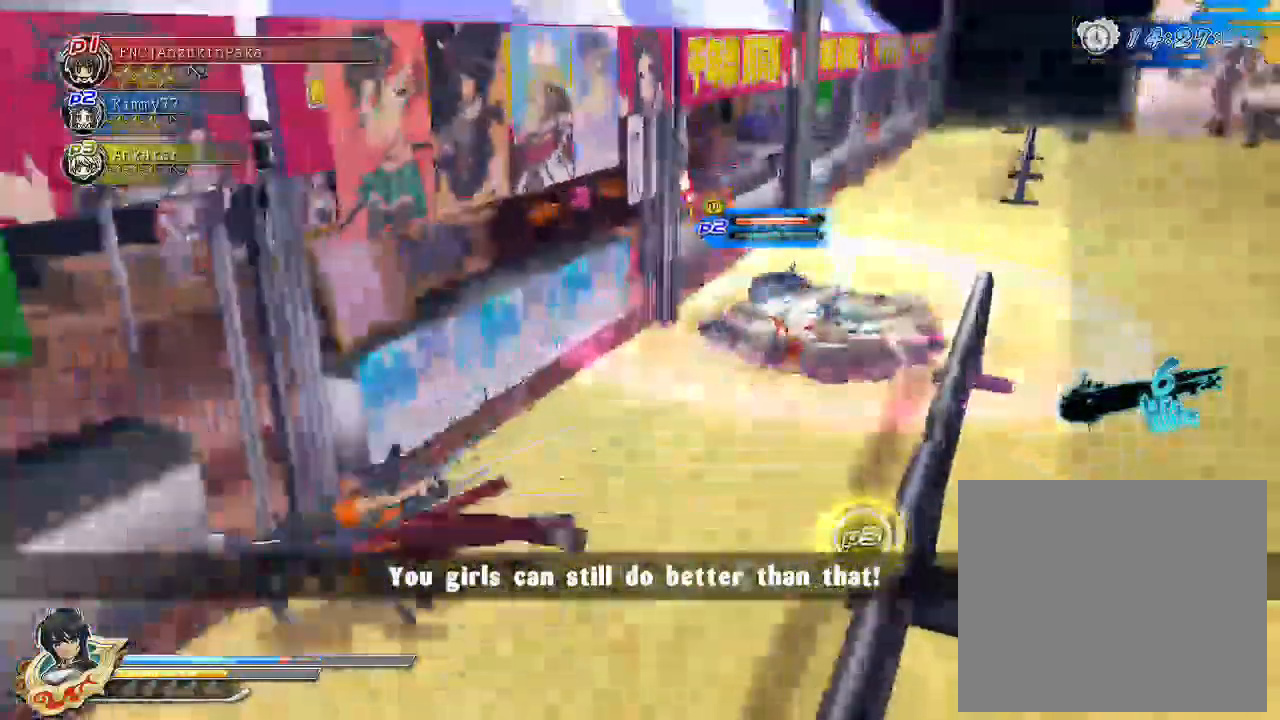
{"buttons": [], "left_stick": "center", "right_stick": "center", "events": []}
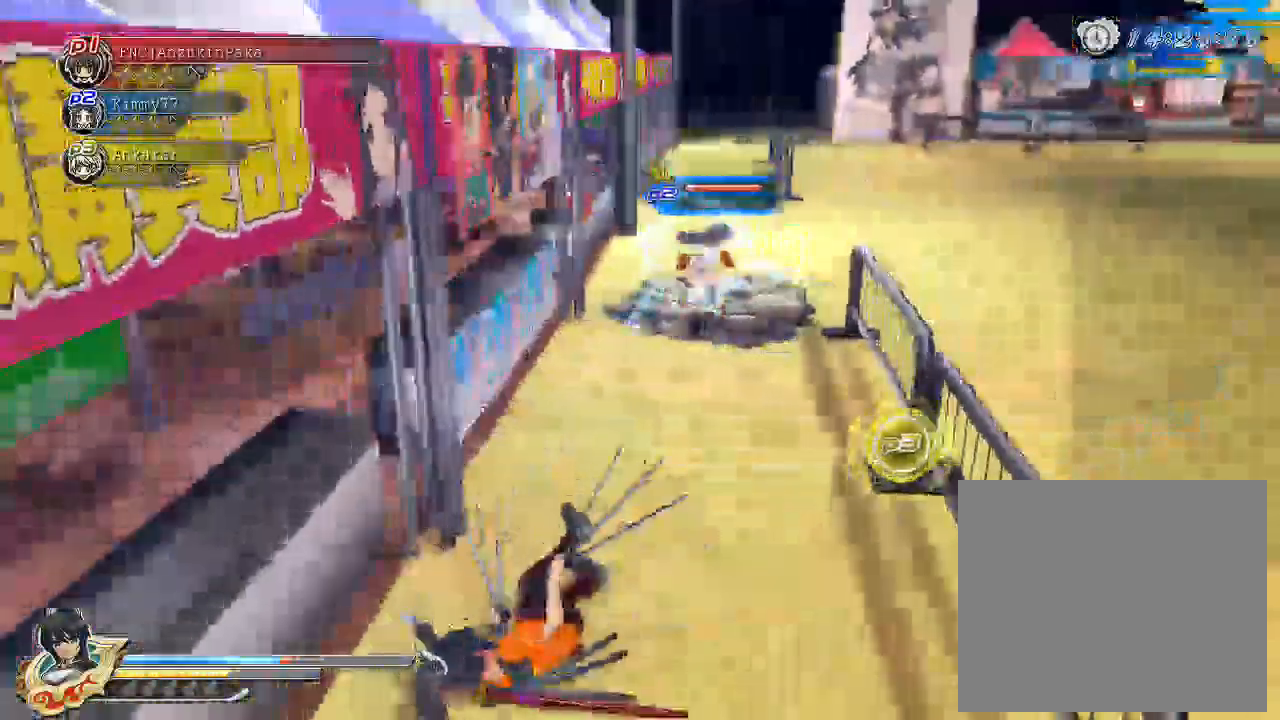
{"buttons": [], "left_stick": "center", "right_stick": "center", "events": [[267, "SQUARE", "down"], [450, "SQUARE", "up"]]}
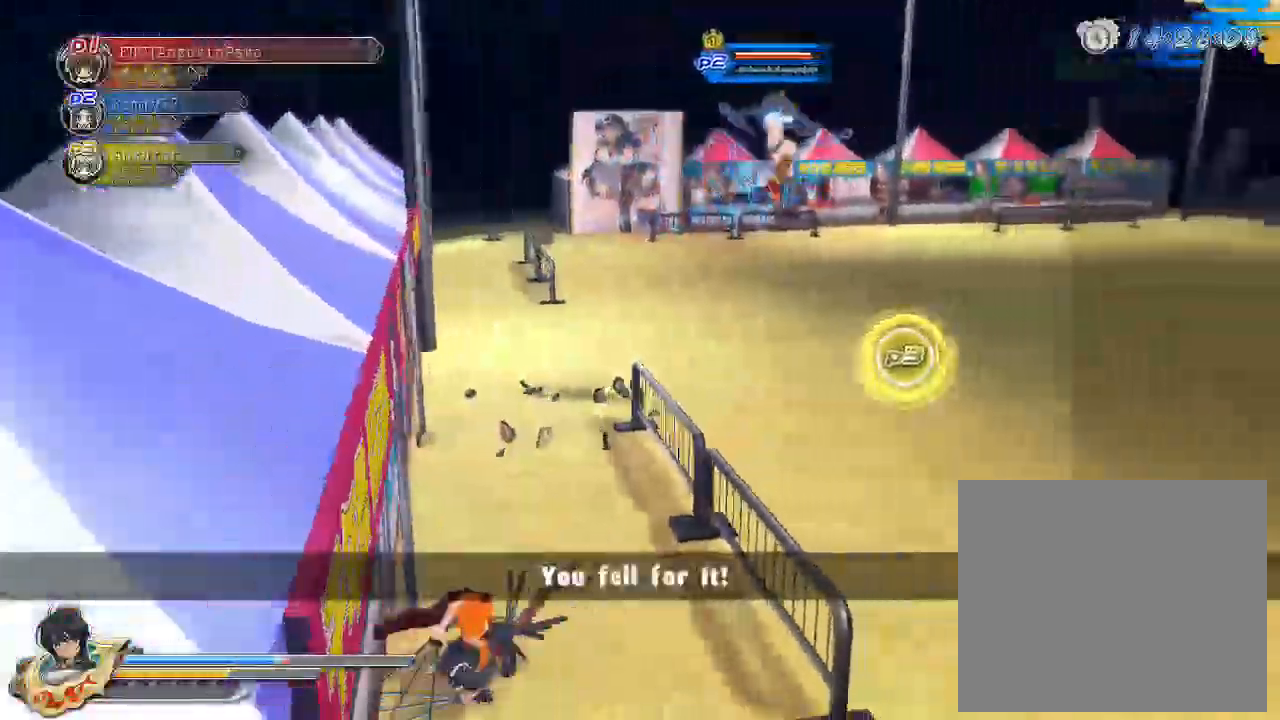
{"buttons": [], "left_stick": "up-right", "right_stick": "left", "events": [[33, "right_stick", "left"], [350, "left_stick", "right"], [400, "left_stick", "up-right"]]}
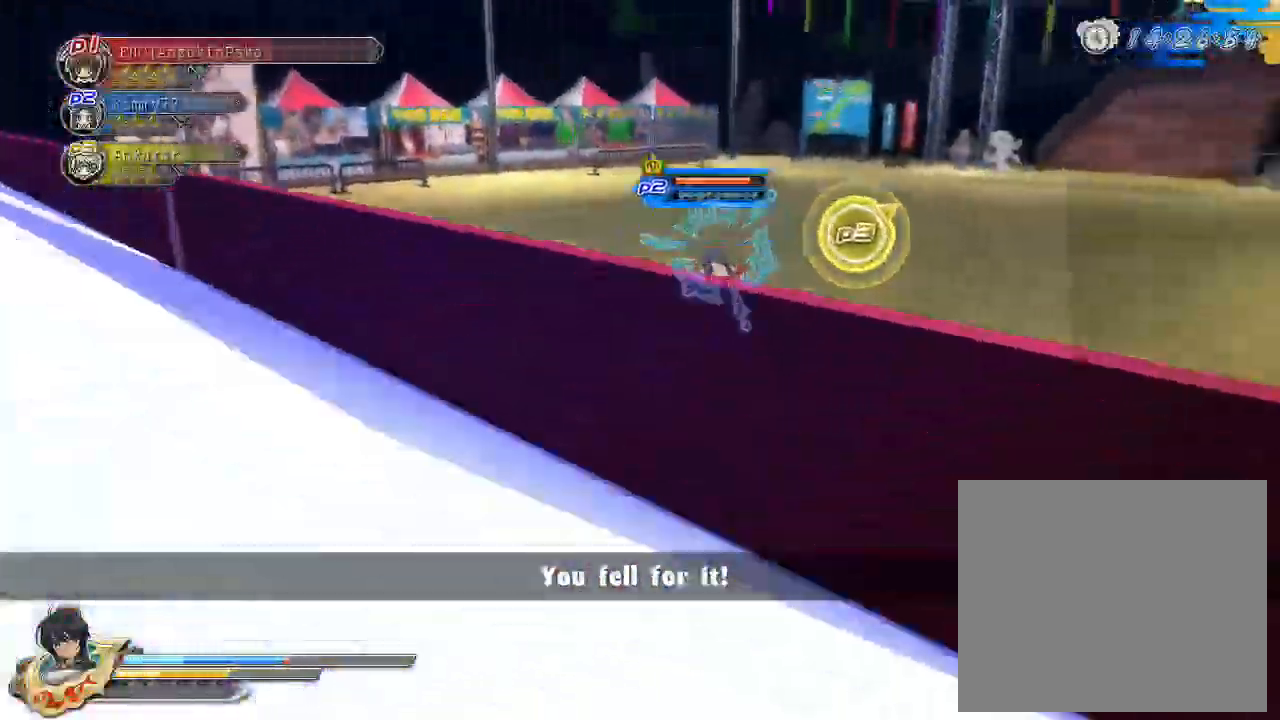
{"buttons": ["CROSS", "R1"], "left_stick": "up-right", "right_stick": "center", "events": [[17, "left_stick", "up"], [133, "right_stick", "center"], [383, "left_stick", "up-right"], [433, "CROSS", "down"], [467, "R1", "down"]]}
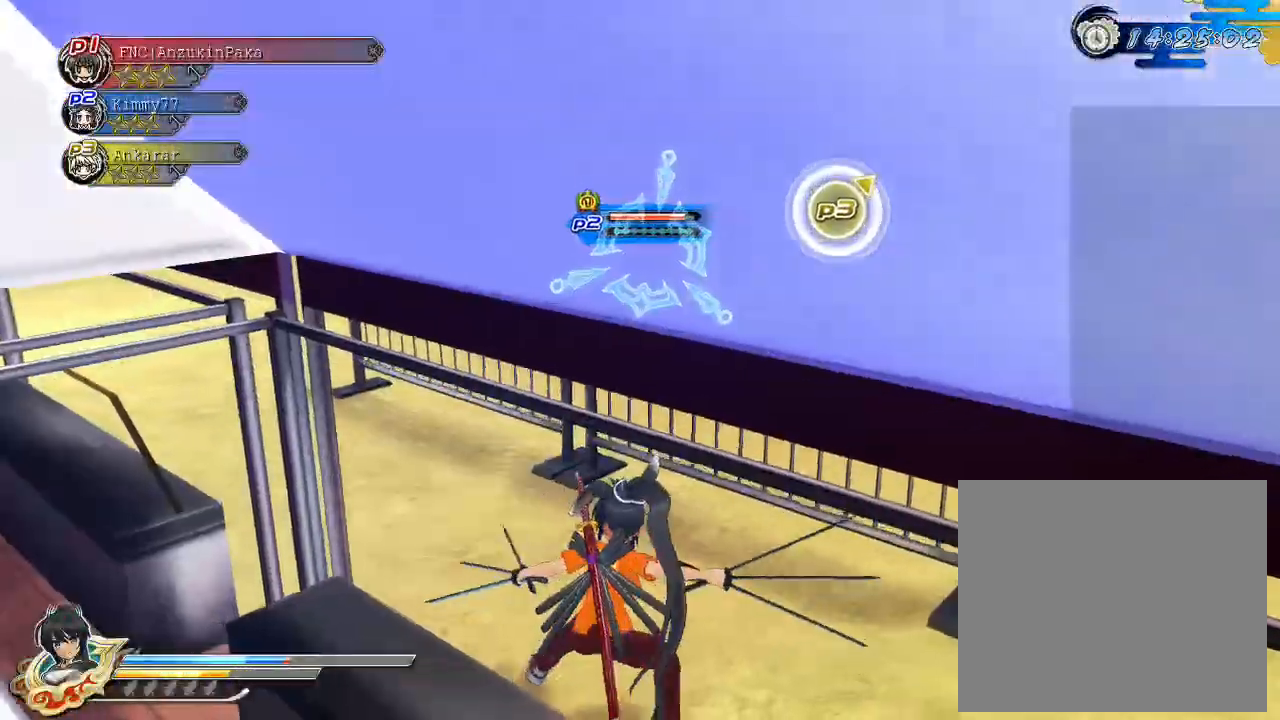
{"buttons": ["CIRCLE"], "left_stick": "right", "right_stick": "center", "events": [[167, "R1", "up"], [183, "CROSS", "up"], [217, "left_stick", "right"], [300, "CIRCLE", "down"]]}
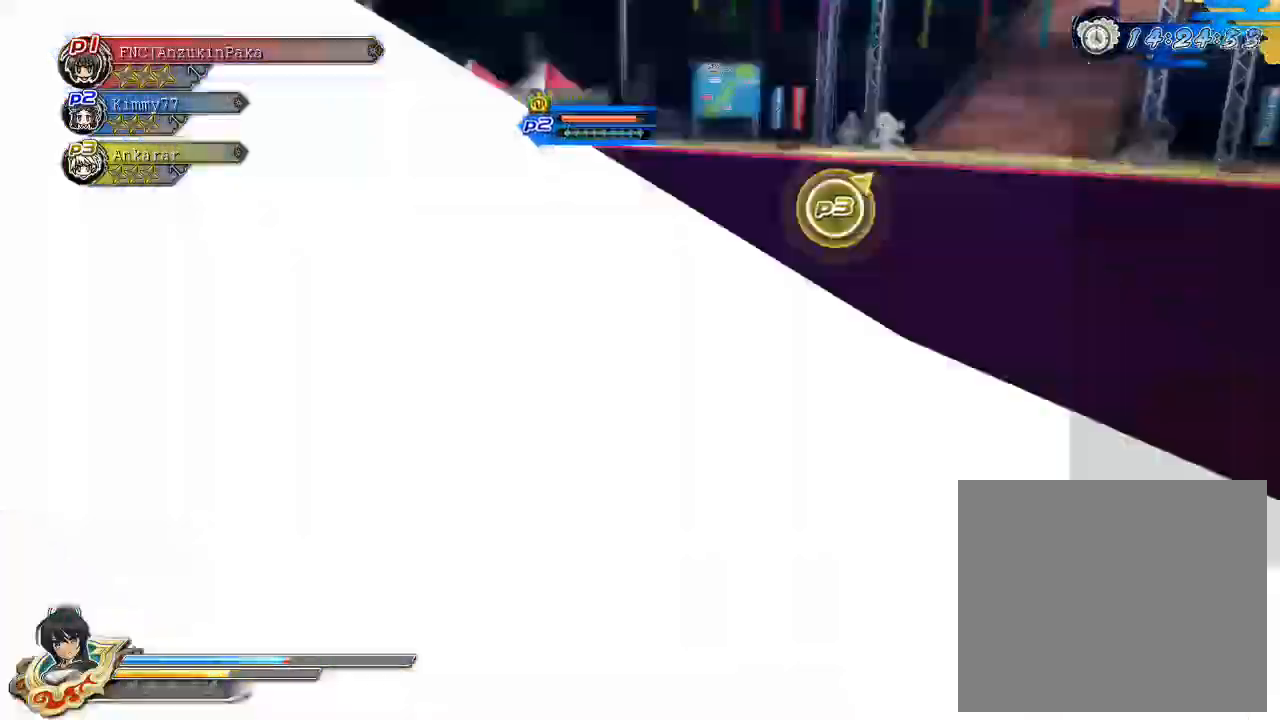
{"buttons": ["CIRCLE"], "left_stick": "up", "right_stick": "center", "events": [[217, "left_stick", "up-right"], [317, "left_stick", "up"]]}
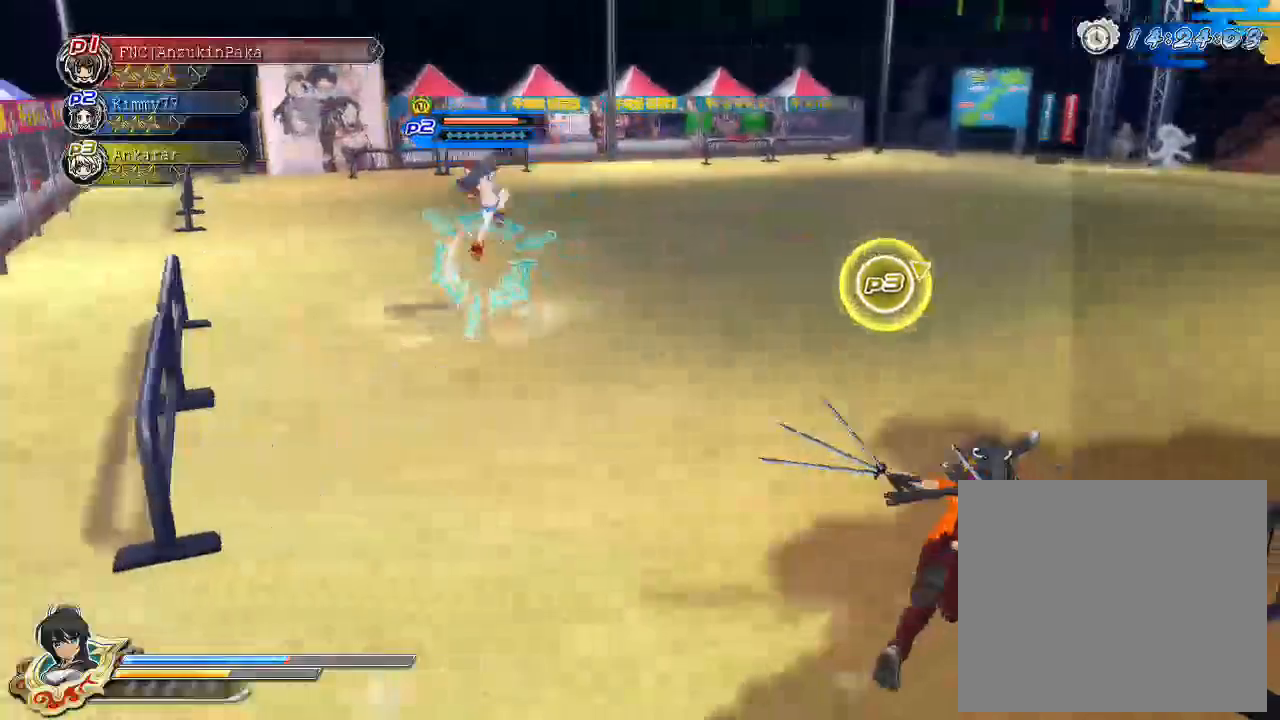
{"buttons": ["SQUARE"], "left_stick": "center", "right_stick": "center", "events": [[167, "CIRCLE", "up"], [267, "CIRCLE", "down"], [317, "CIRCLE", "up"], [417, "left_stick", "center"], [433, "SQUARE", "down"]]}
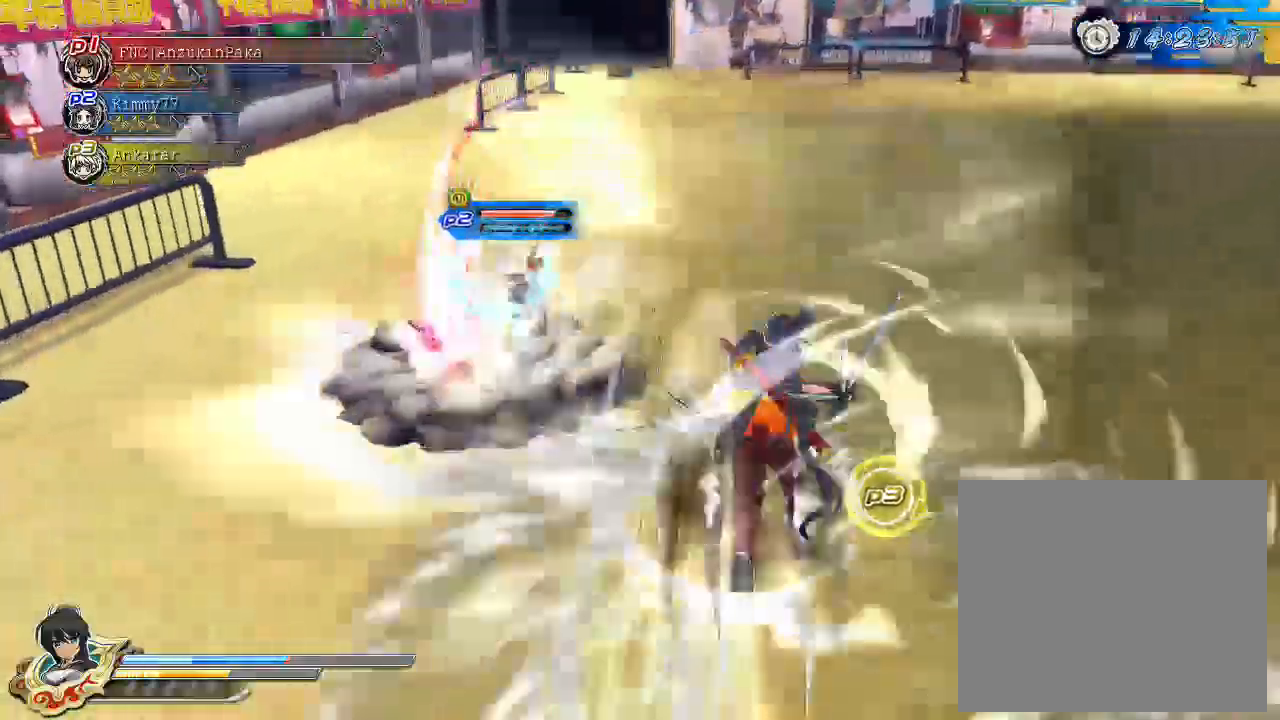
{"buttons": [], "left_stick": "center", "right_stick": "center", "events": [[33, "SQUARE", "up"], [167, "L2", "down"], [200, "L2", "up"], [317, "SQUARE", "down"], [433, "SQUARE", "up"]]}
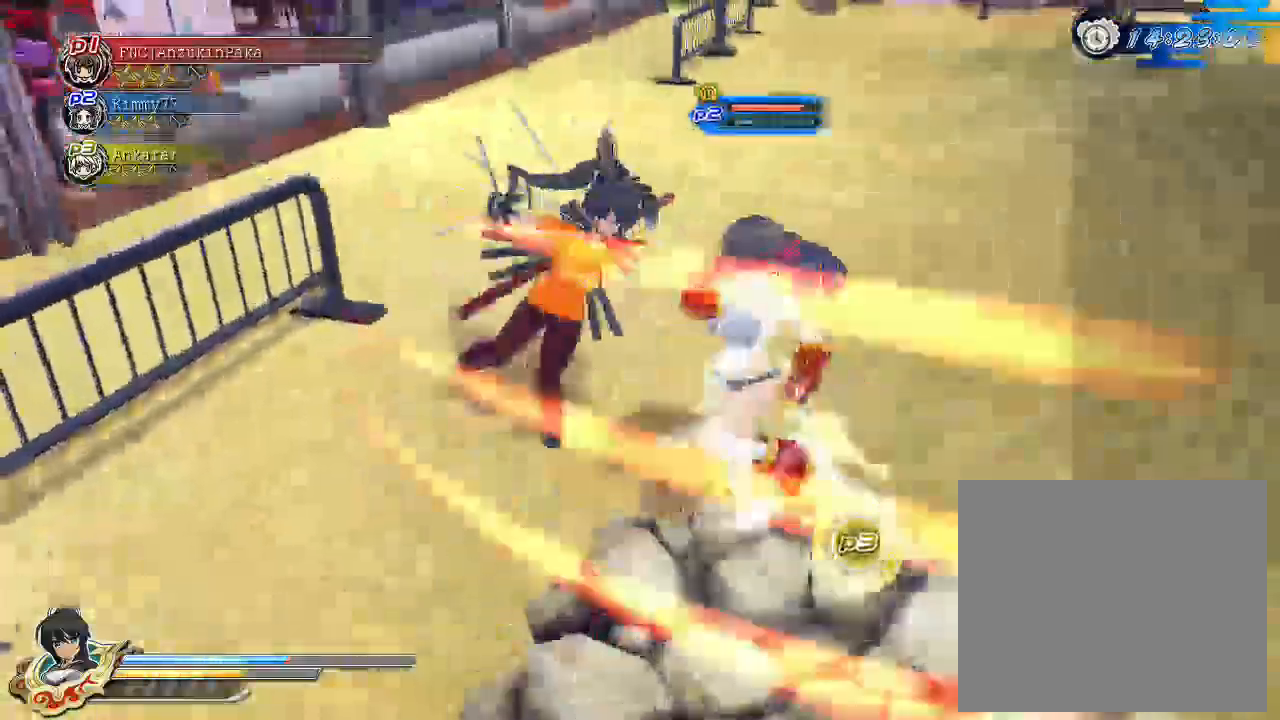
{"buttons": ["SQUARE"], "left_stick": "center", "right_stick": "center", "events": [[17, "SQUARE", "down"], [267, "SQUARE", "up"], [333, "SQUARE", "down"], [433, "SQUARE", "up"], [500, "SQUARE", "down"]]}
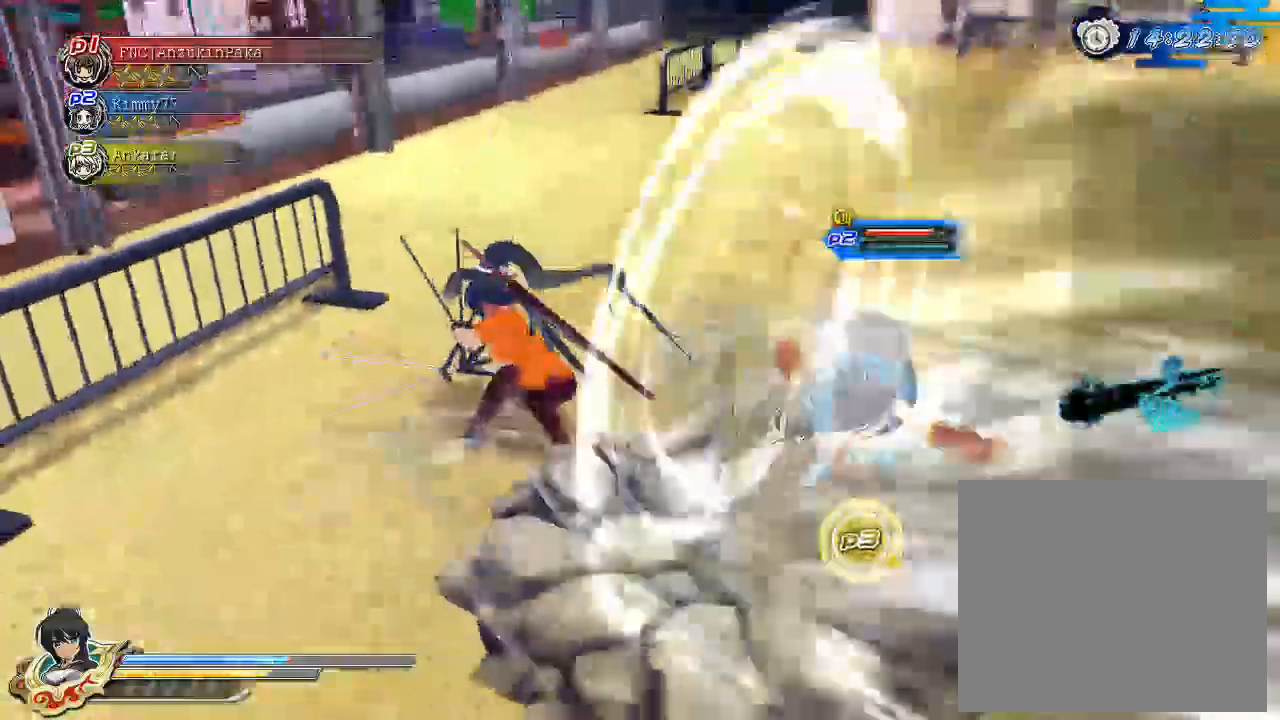
{"buttons": ["SQUARE"], "left_stick": "center", "right_stick": "center", "events": [[100, "SQUARE", "up"], [133, "L2", "down"], [150, "CROSS", "down"], [167, "L2", "up"], [233, "CROSS", "up"], [233, "SQUARE", "down"], [333, "SQUARE", "up"], [383, "SQUARE", "down"]]}
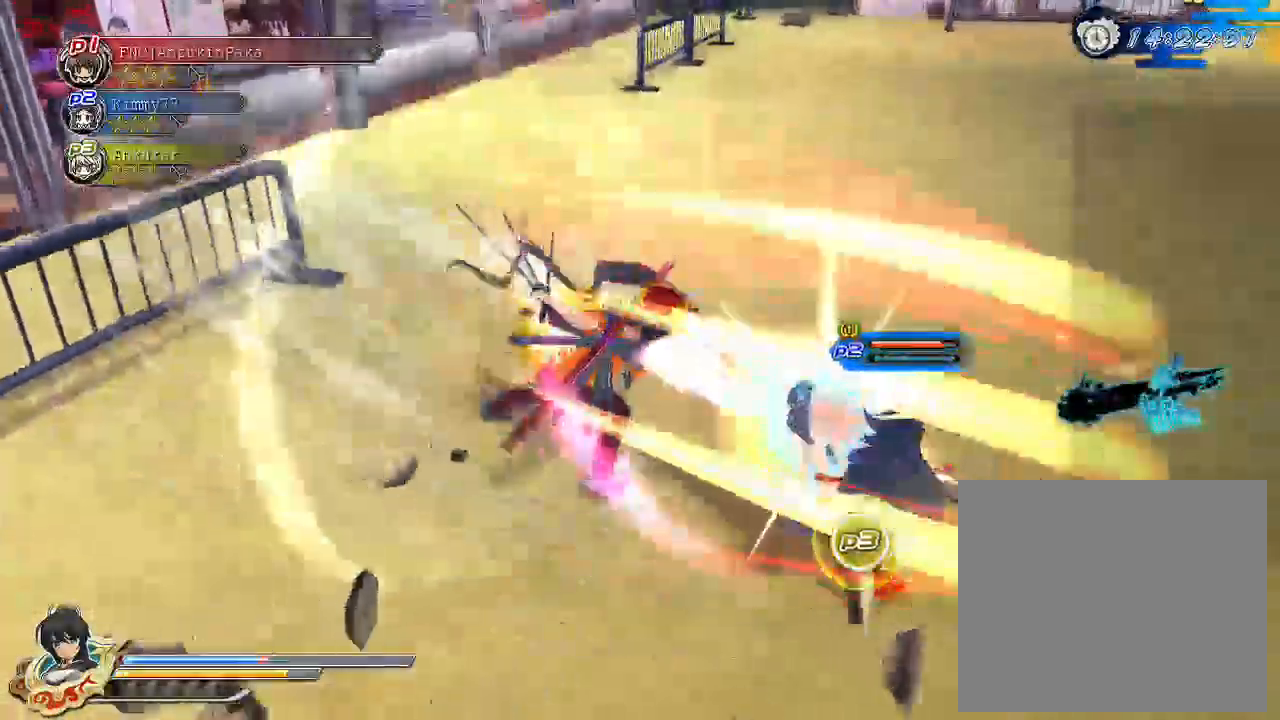
{"buttons": ["SQUARE"], "left_stick": "center", "right_stick": "center", "events": [[283, "SQUARE", "up"], [333, "CROSS", "down"], [333, "L2", "down"], [350, "L2", "up"], [433, "CROSS", "up"], [450, "SQUARE", "down"]]}
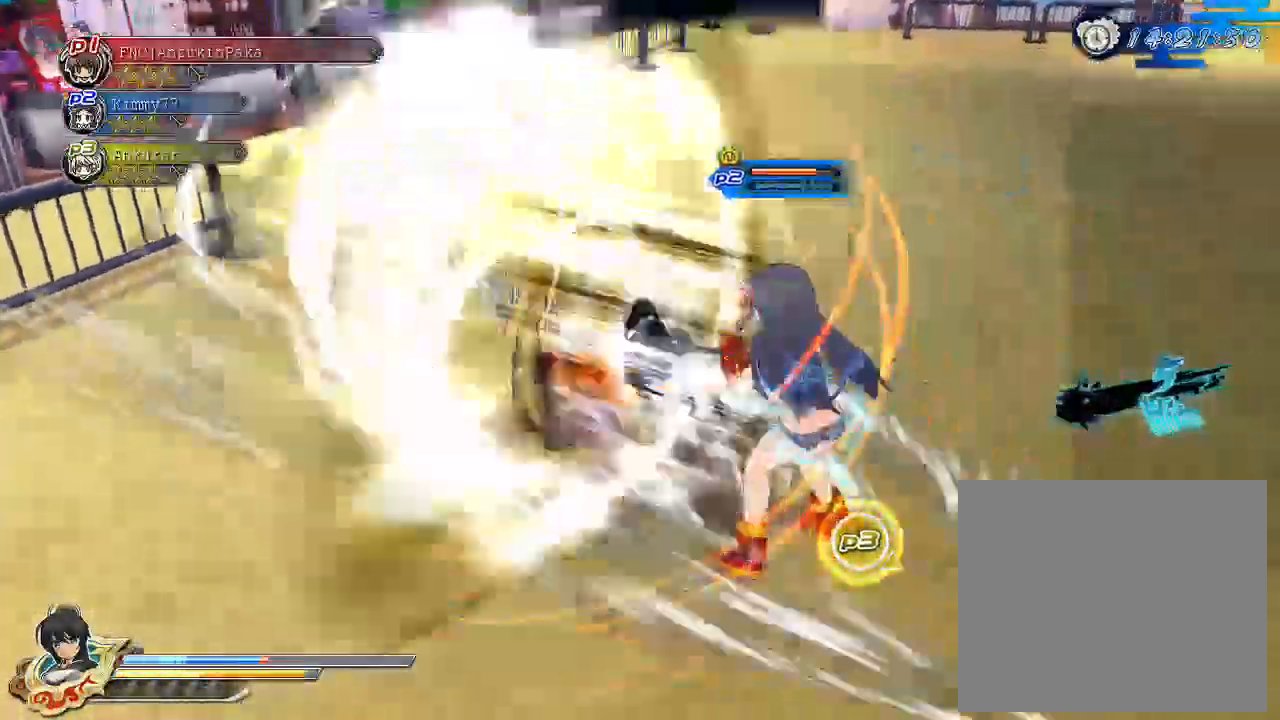
{"buttons": ["CROSS", "L2"], "left_stick": "center", "right_stick": "center", "events": [[83, "SQUARE", "up"], [133, "SQUARE", "down"], [383, "SQUARE", "up"], [433, "L2", "down"], [483, "CROSS", "down"]]}
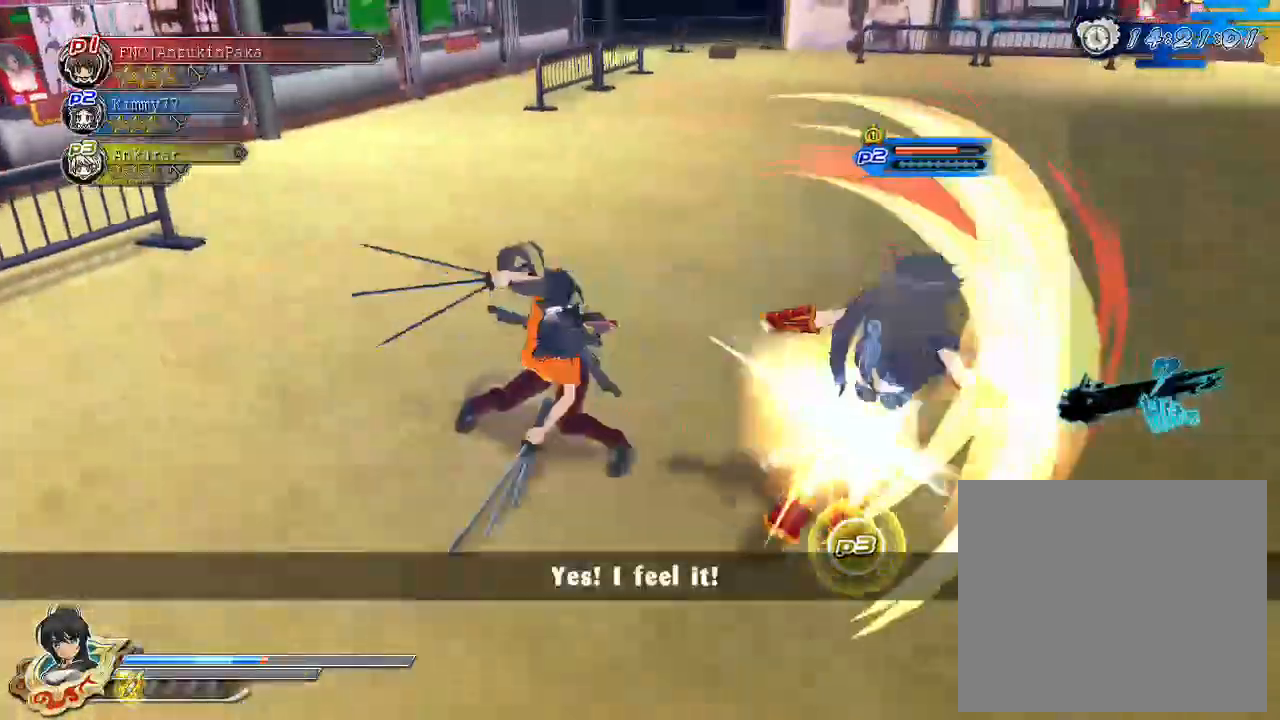
{"buttons": [], "left_stick": "center", "right_stick": "center", "events": [[17, "L2", "up"], [17, "SQUARE", "down"], [50, "CROSS", "up"], [133, "SQUARE", "up"], [200, "SQUARE", "down"], [500, "SQUARE", "up"]]}
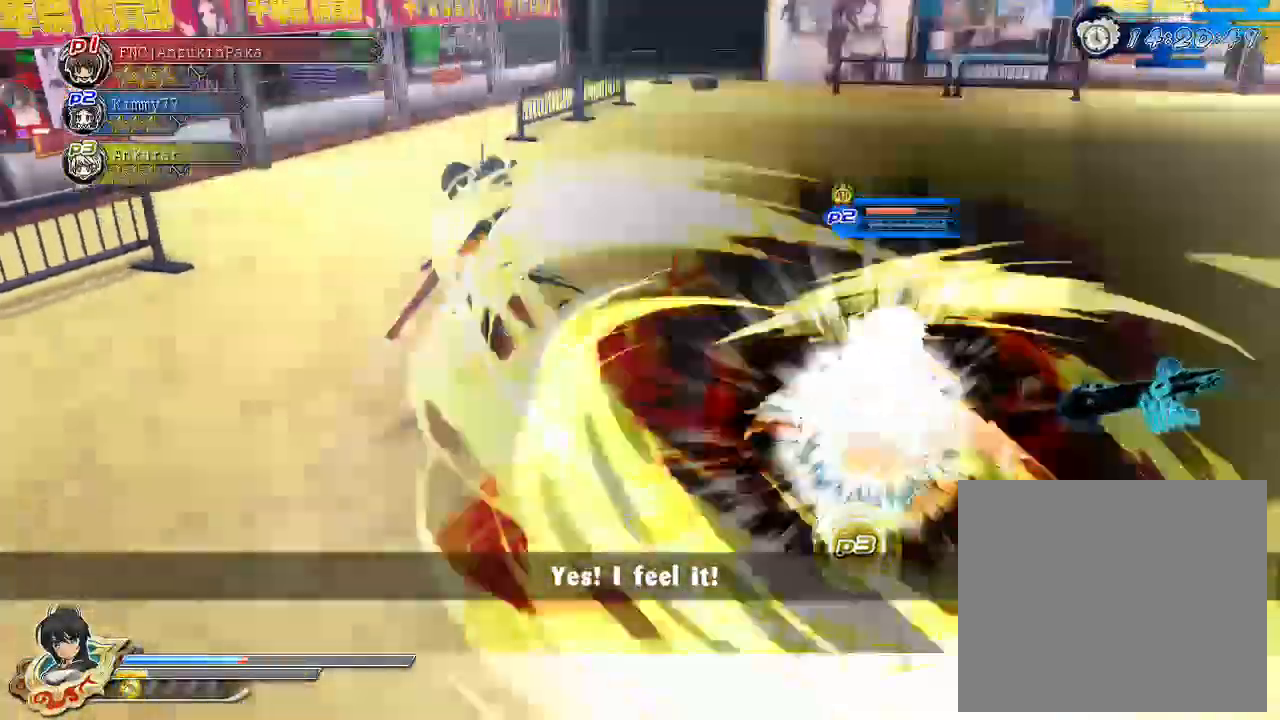
{"buttons": [], "left_stick": "center", "right_stick": "center"}
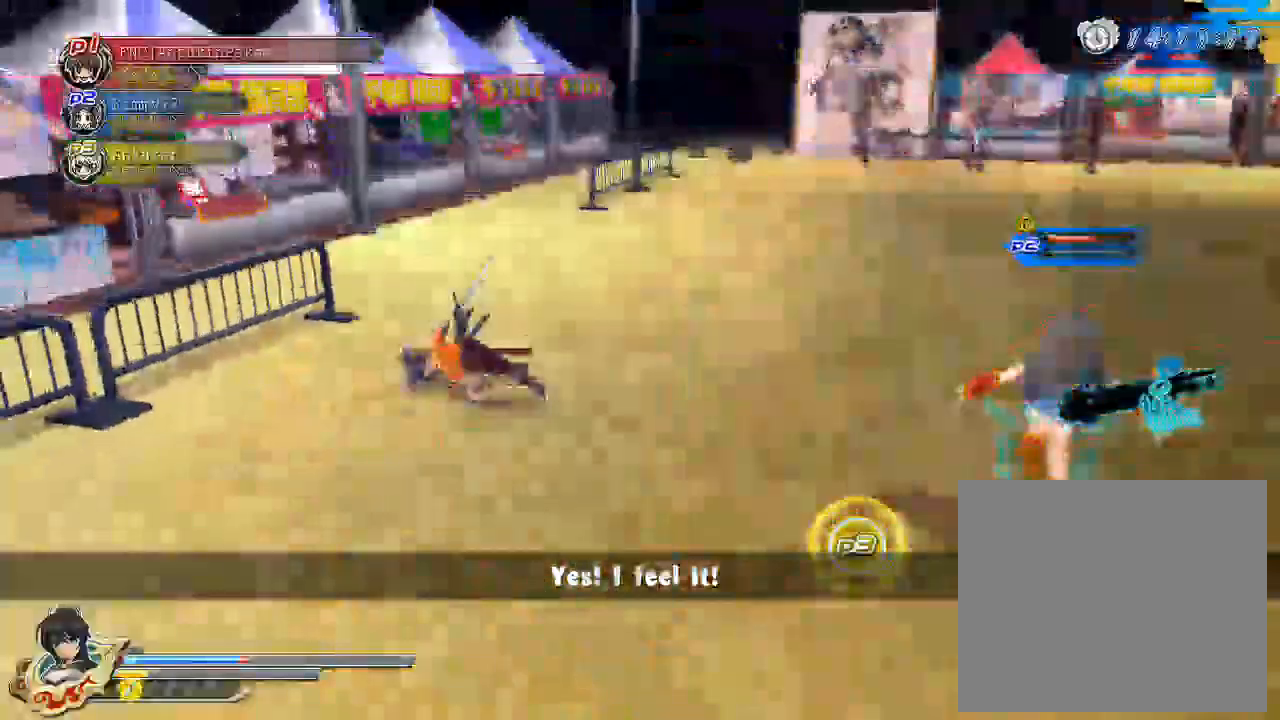
{"buttons": [], "left_stick": "center", "right_stick": "center", "events": []}
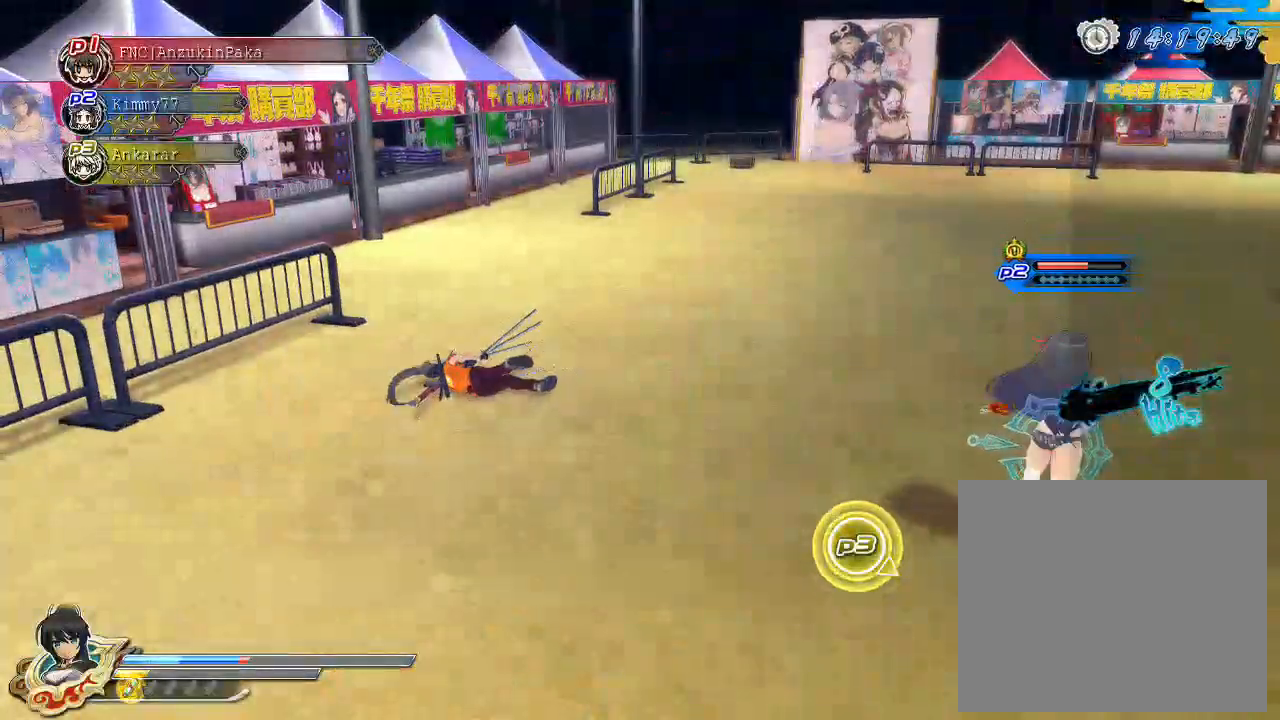
{"buttons": ["SQUARE"], "left_stick": "center", "right_stick": "center", "events": [[250, "SQUARE", "down"]]}
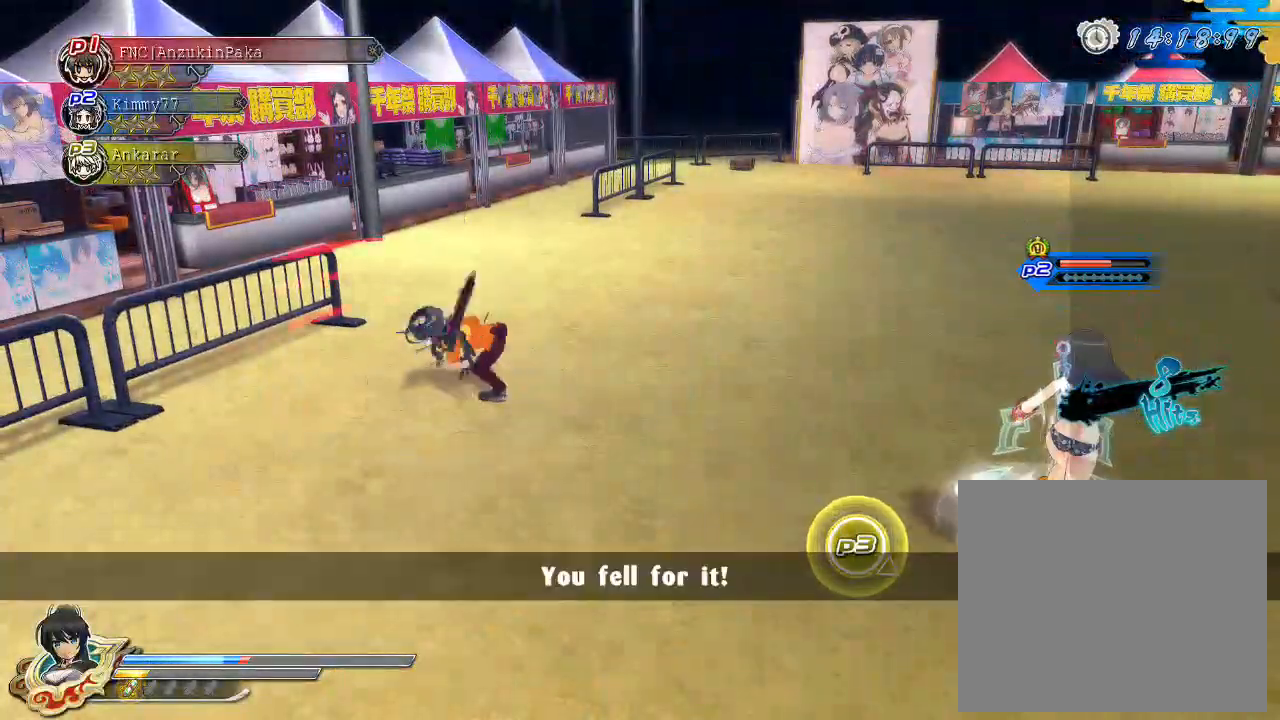
{"buttons": [], "left_stick": "down-right", "right_stick": "left", "events": [[133, "SQUARE", "up"], [367, "right_stick", "left"], [400, "left_stick", "down-right"]]}